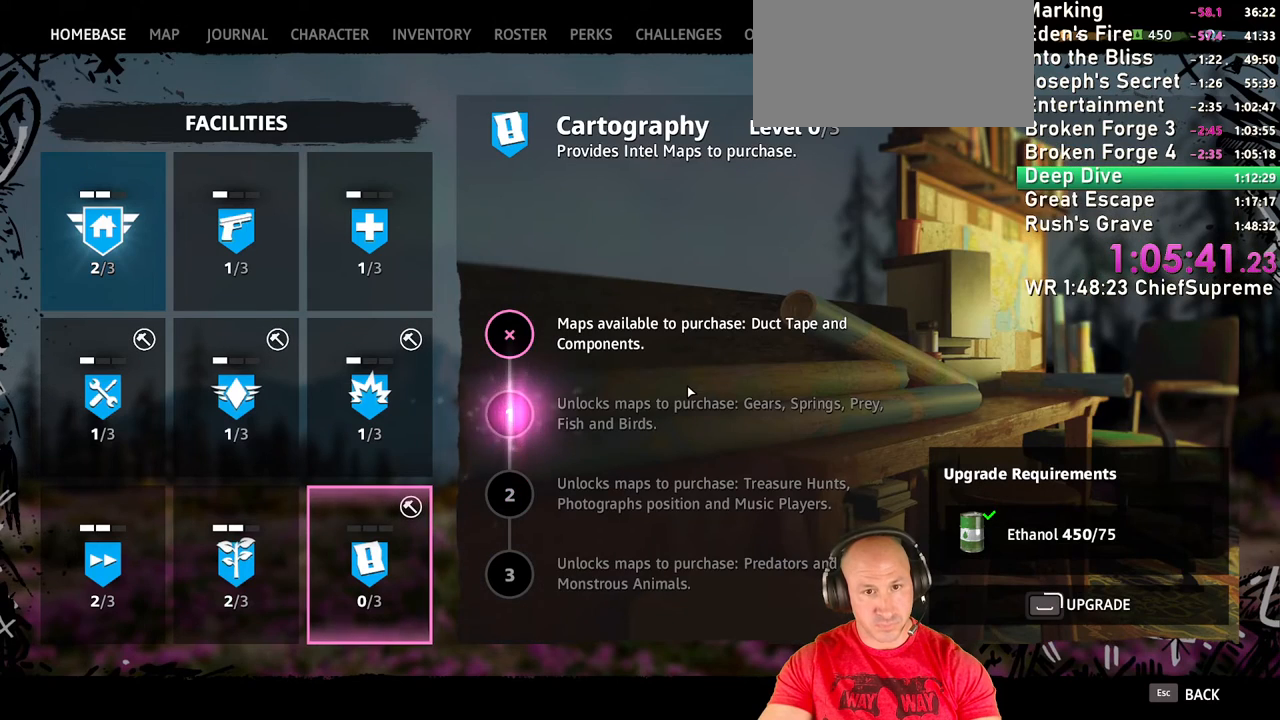
Gameplay with keyboard and mouse; each line is a JSON object with the keys and mouse buttons held at the frame after it. "events" lists presses ("down") and releases ("up") of "1", "2", "3", "4", "5", "a", "alt", "b", "c", "ctrl", "d", "e", "escape", "f", "g", "h", "q", "r", "s", "shift", "space", "t", "tab", "v", "w", "x", "y", "z", "mouse_left", "mouse_right", "mouse_wheel_up" and "mouse_wheel_down" between this image and that frame as [ms after this image, input, new state], when the widget could be followed in between. "mouse_left", "mouse_right", "mouse_wheel_up", "mouse_wheel_down" = the "left", "right", "wheel_up", "wheel_down" buttons of the "mouse" list. No other keys are recorded. Not read: mouse_move.
{"keys": ["space"], "mouse": [], "events": []}
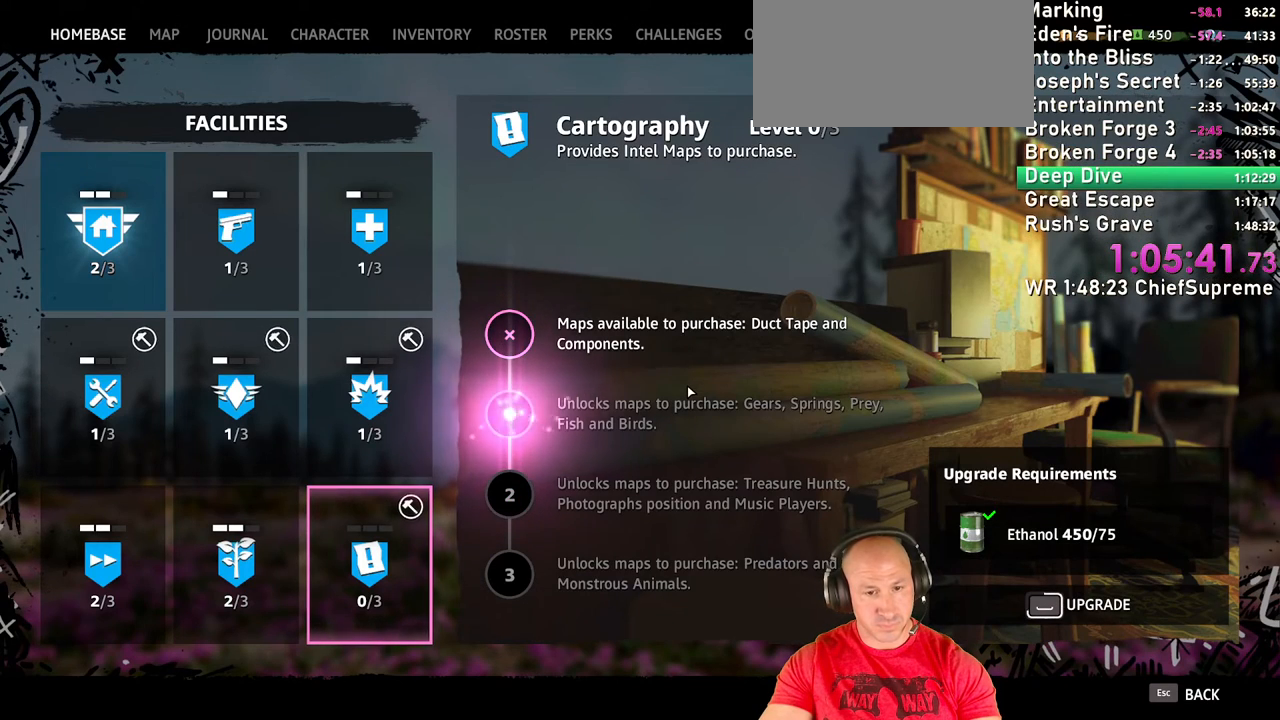
{"keys": ["space"], "mouse": [], "events": []}
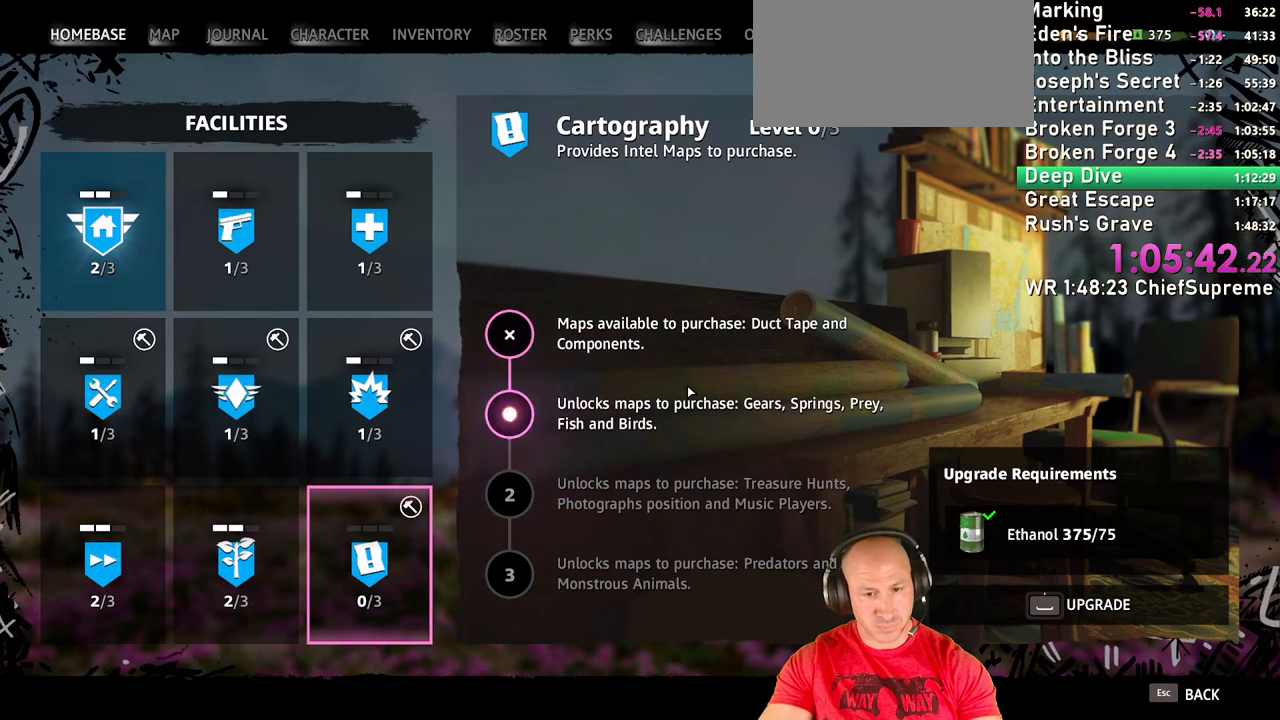
{"keys": [], "mouse": [], "events": [[184, "space", "up"]]}
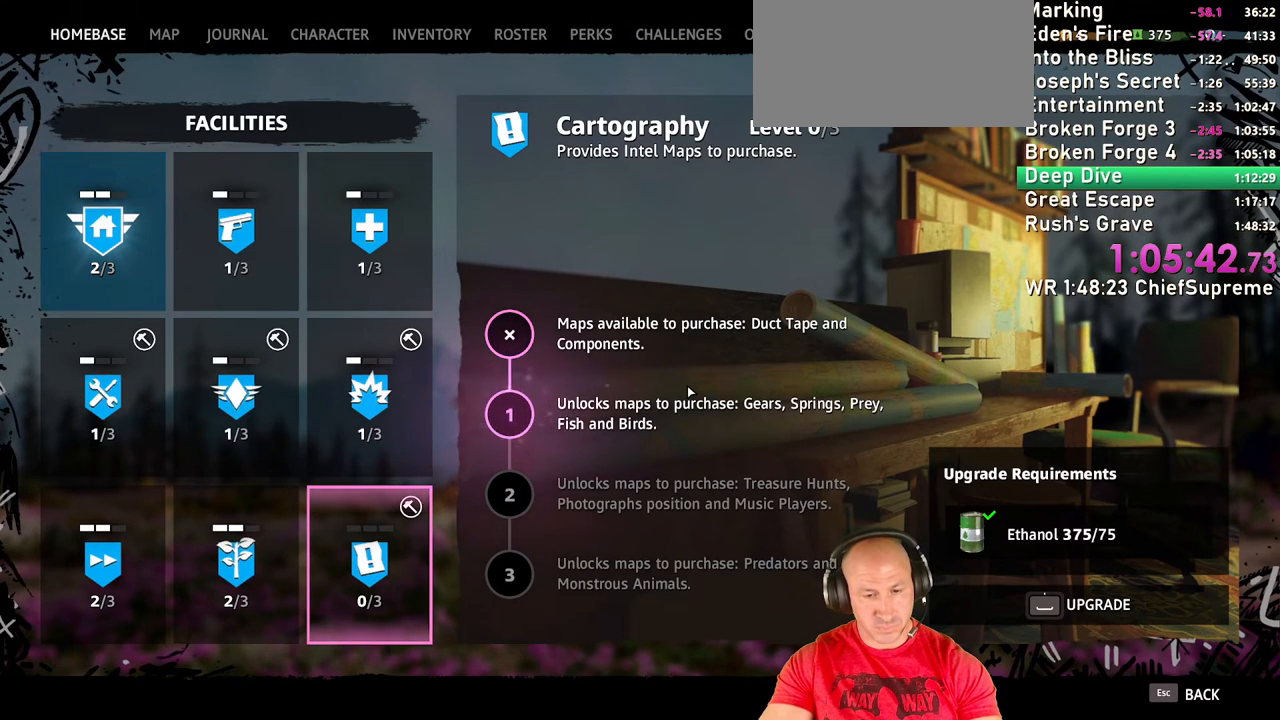
{"keys": [], "mouse": [], "events": []}
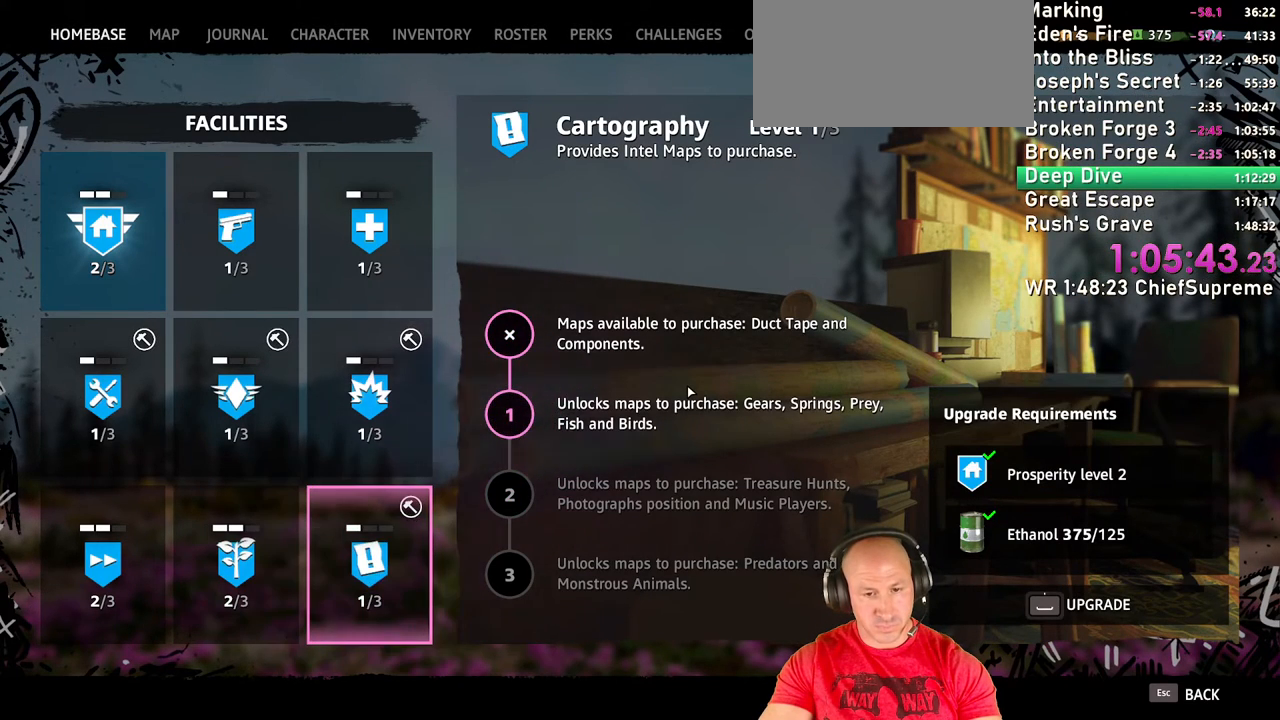
{"keys": [], "mouse": [], "events": []}
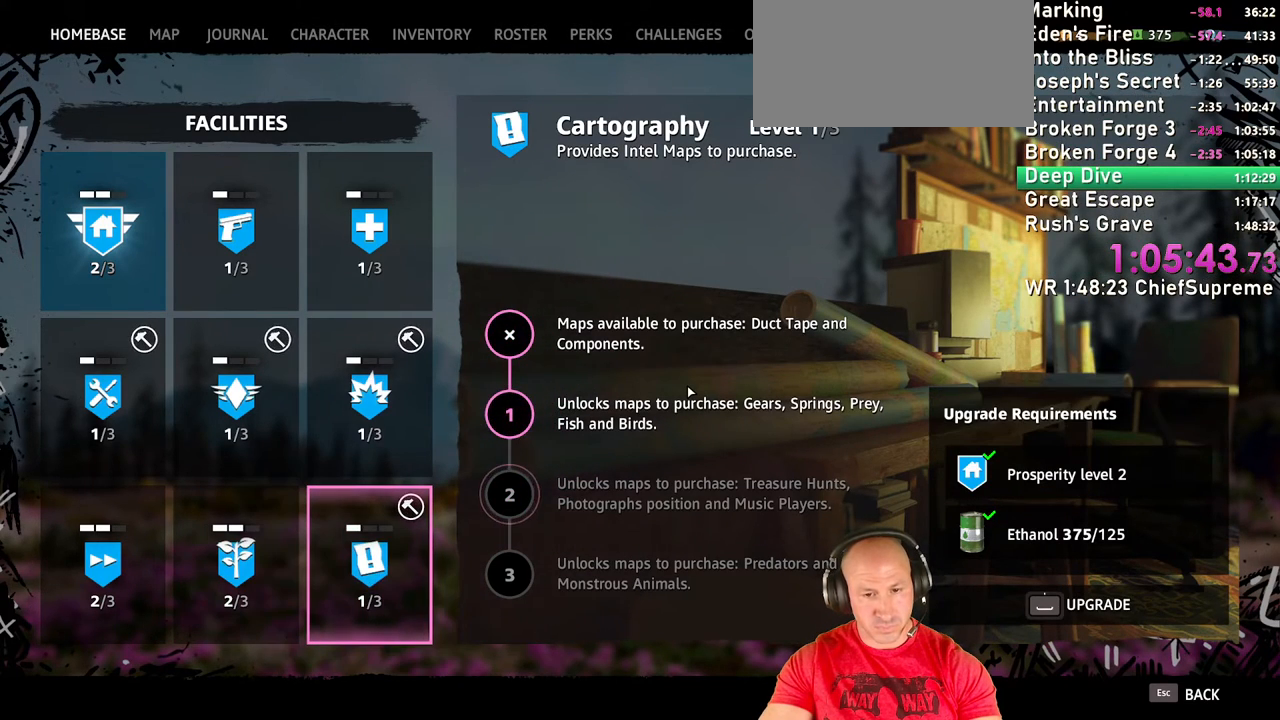
{"keys": ["space"], "mouse": [], "events": [[267, "space", "down"]]}
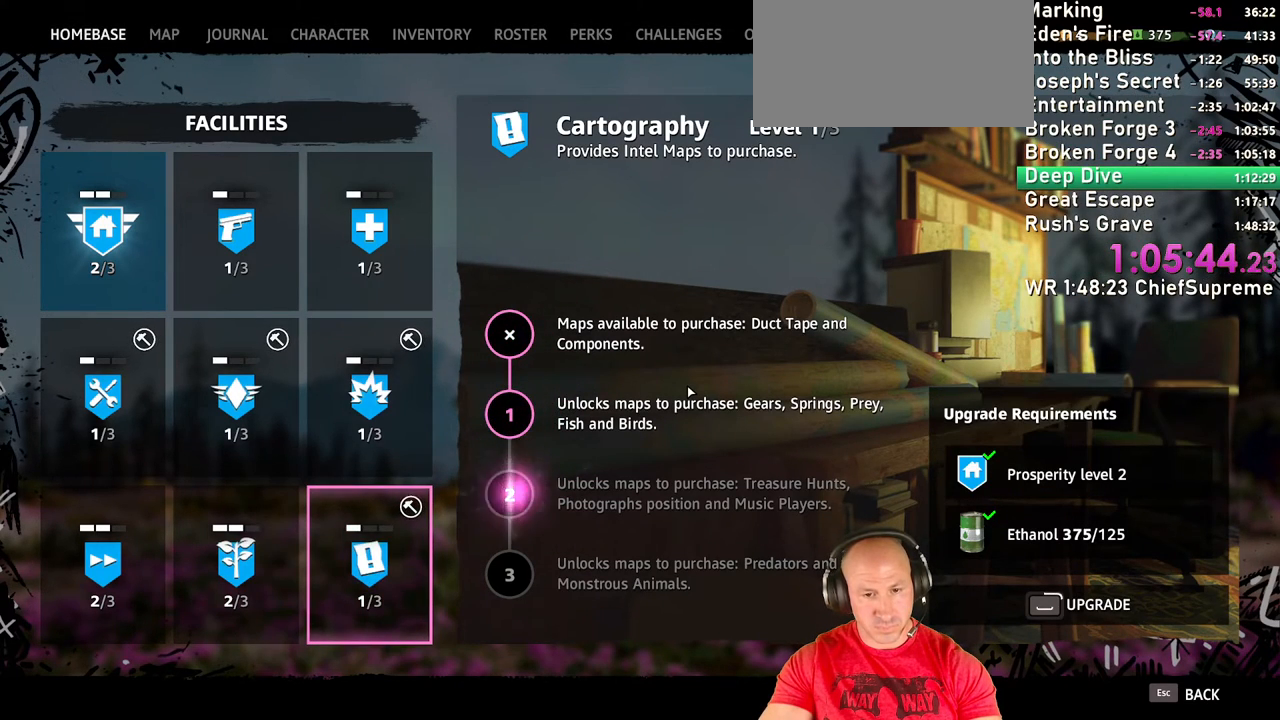
{"keys": ["space"], "mouse": [], "events": []}
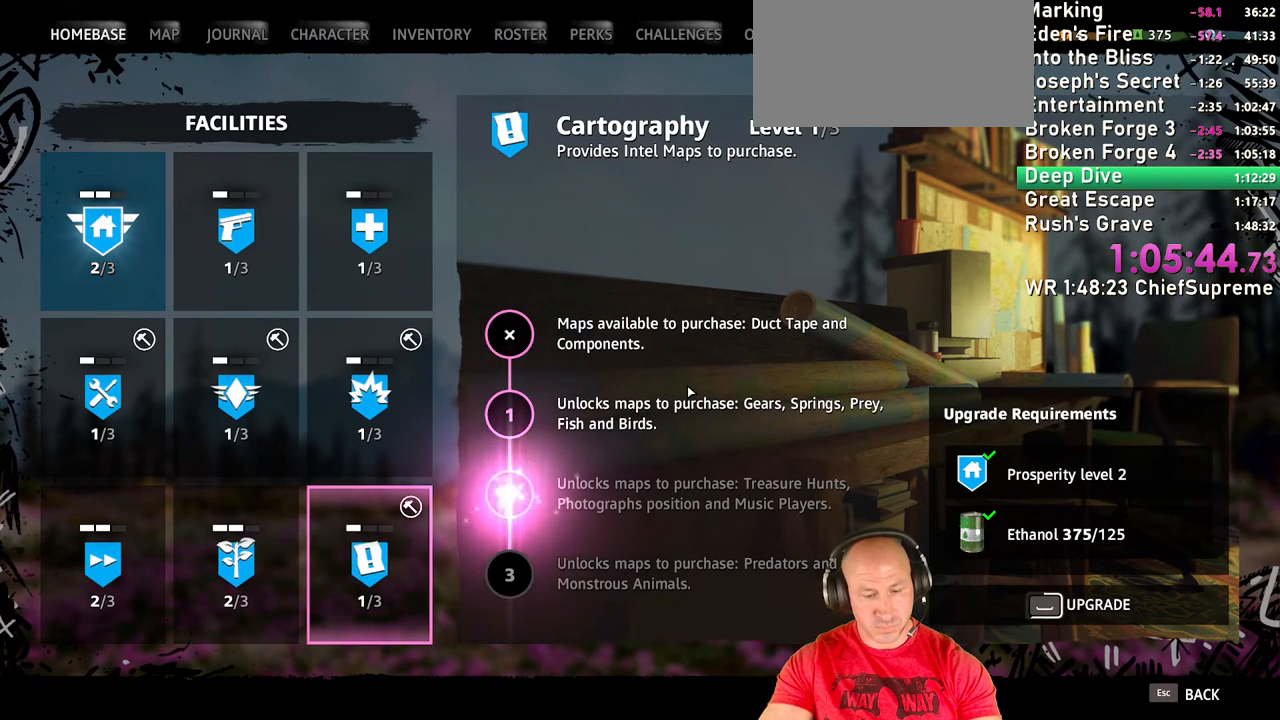
{"keys": ["space"], "mouse": [], "events": []}
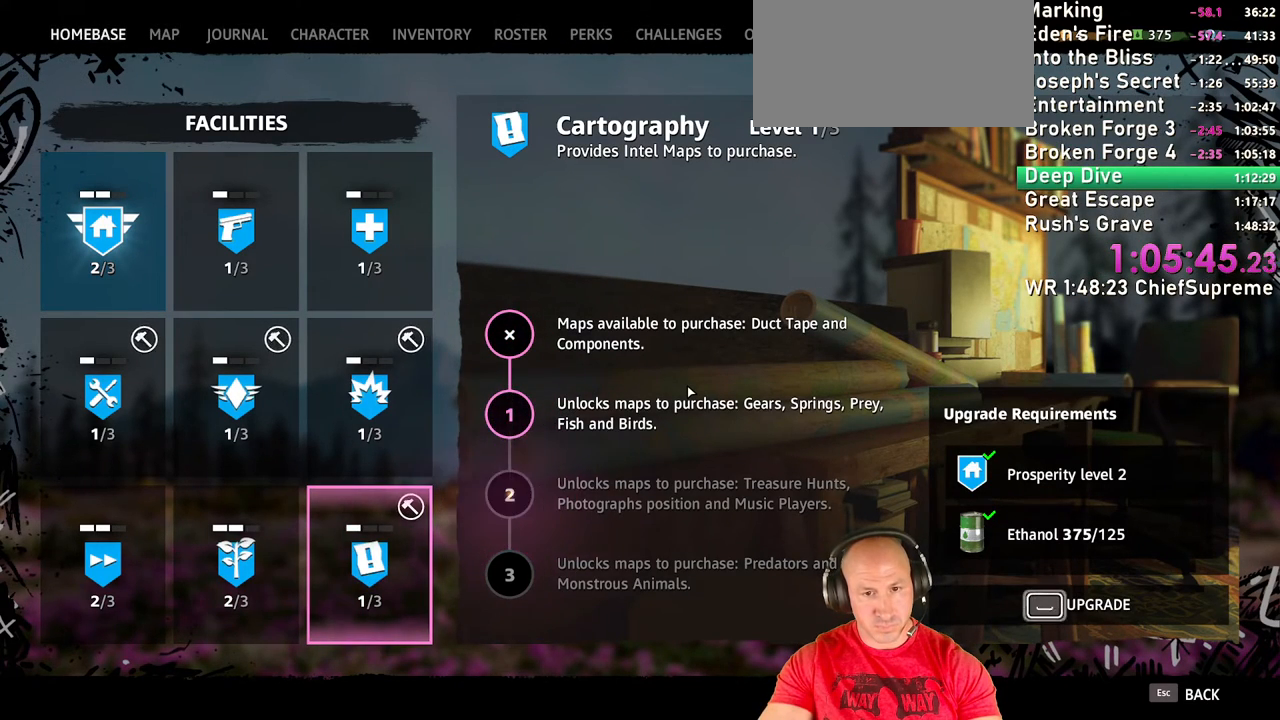
{"keys": [], "mouse": [], "events": [[367, "space", "up"]]}
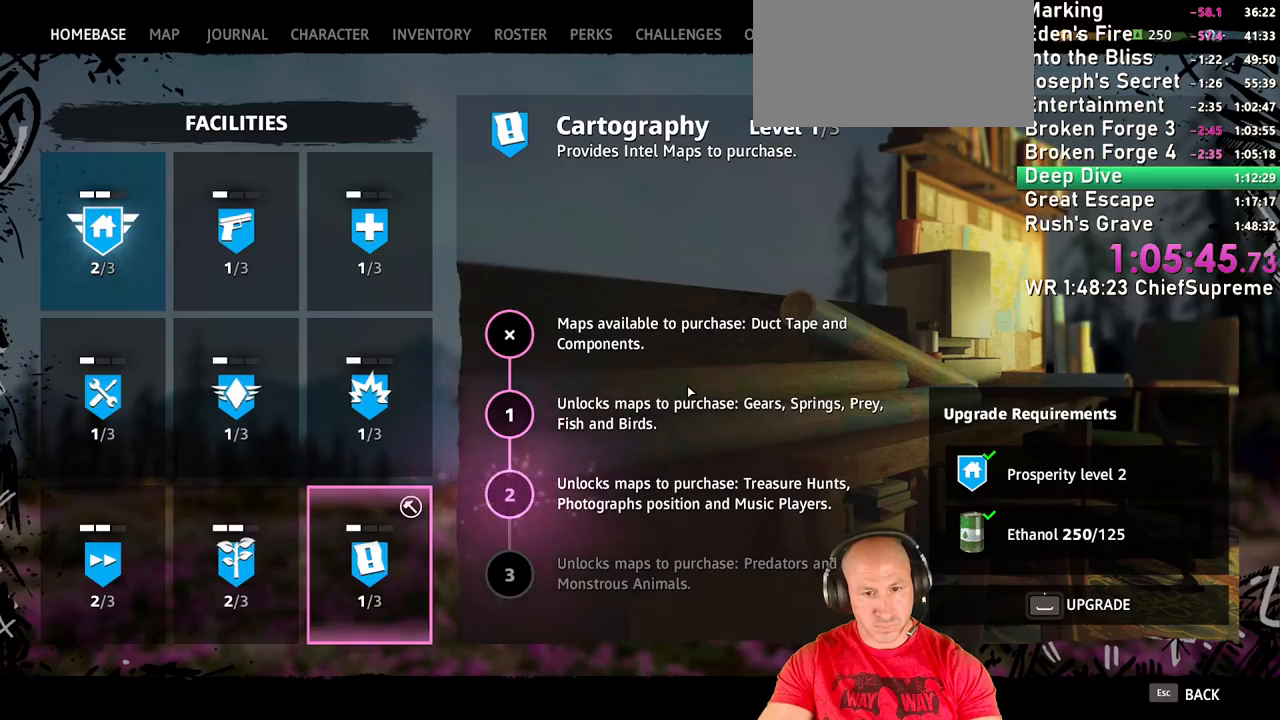
{"keys": [], "mouse": [], "events": [[284, "e", "down"], [384, "e", "up"]]}
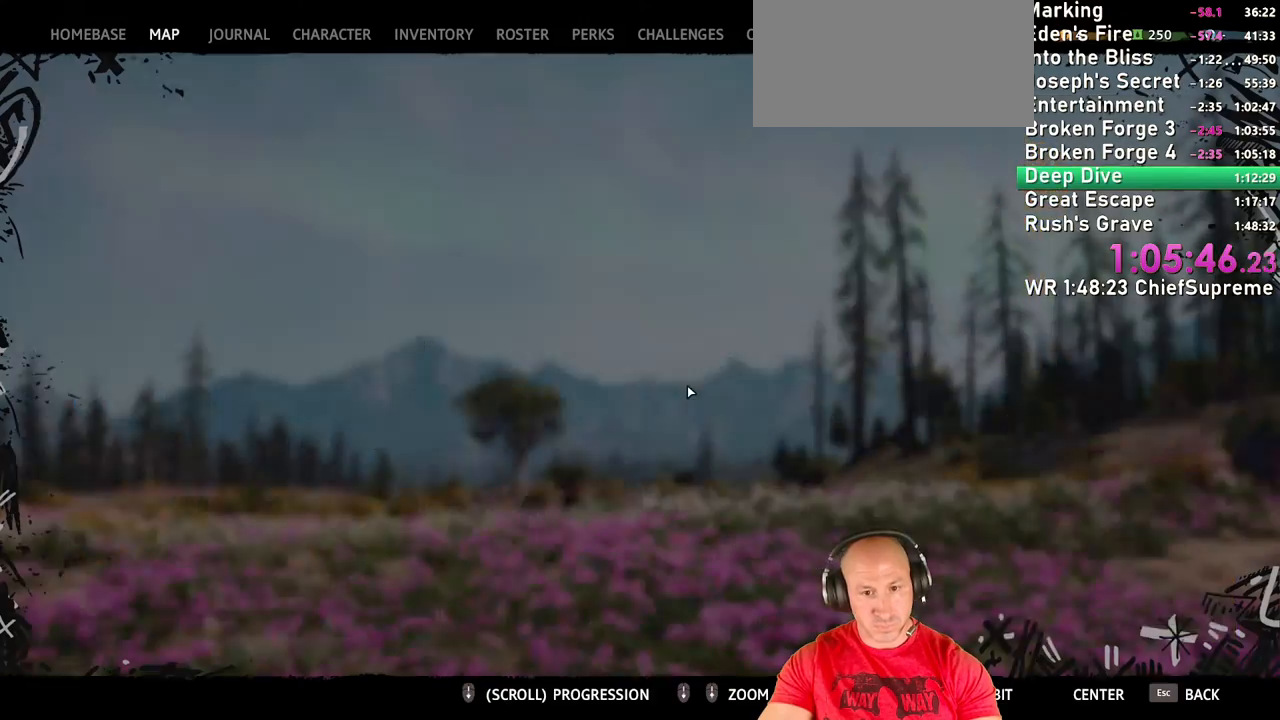
{"keys": [], "mouse": [], "events": []}
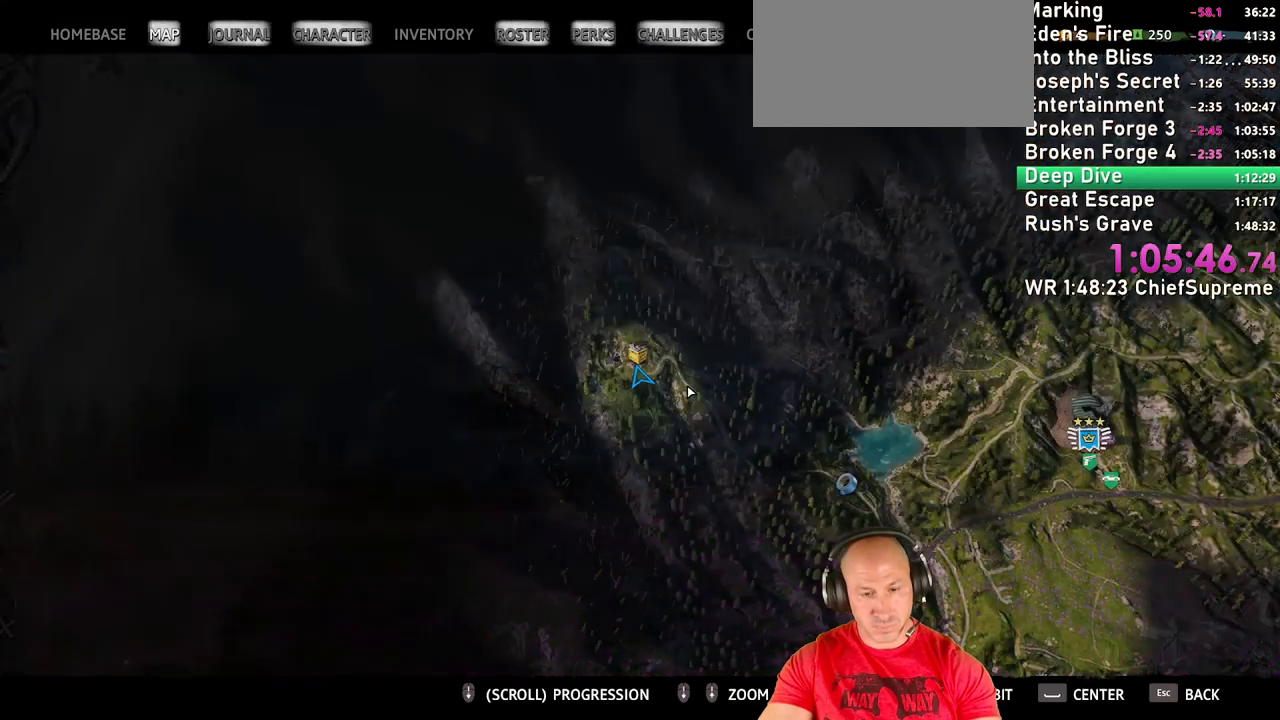
{"keys": [], "mouse": [], "events": []}
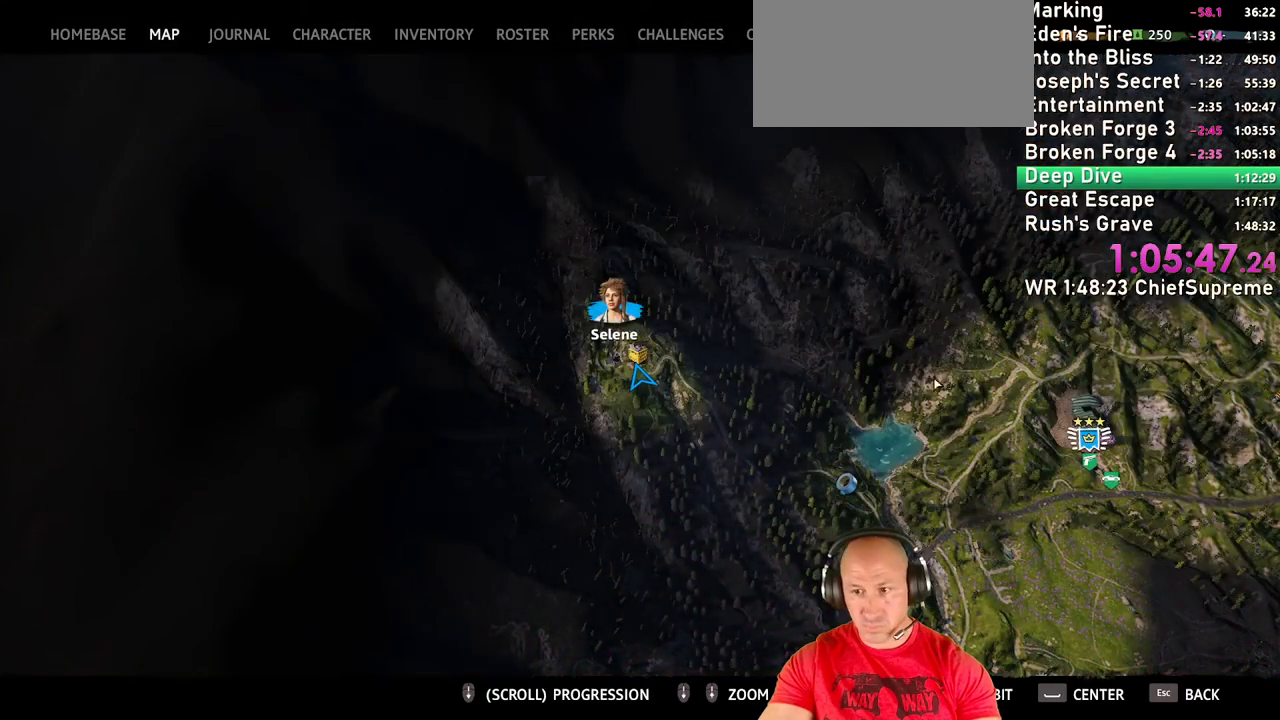
{"keys": [], "mouse": [], "events": []}
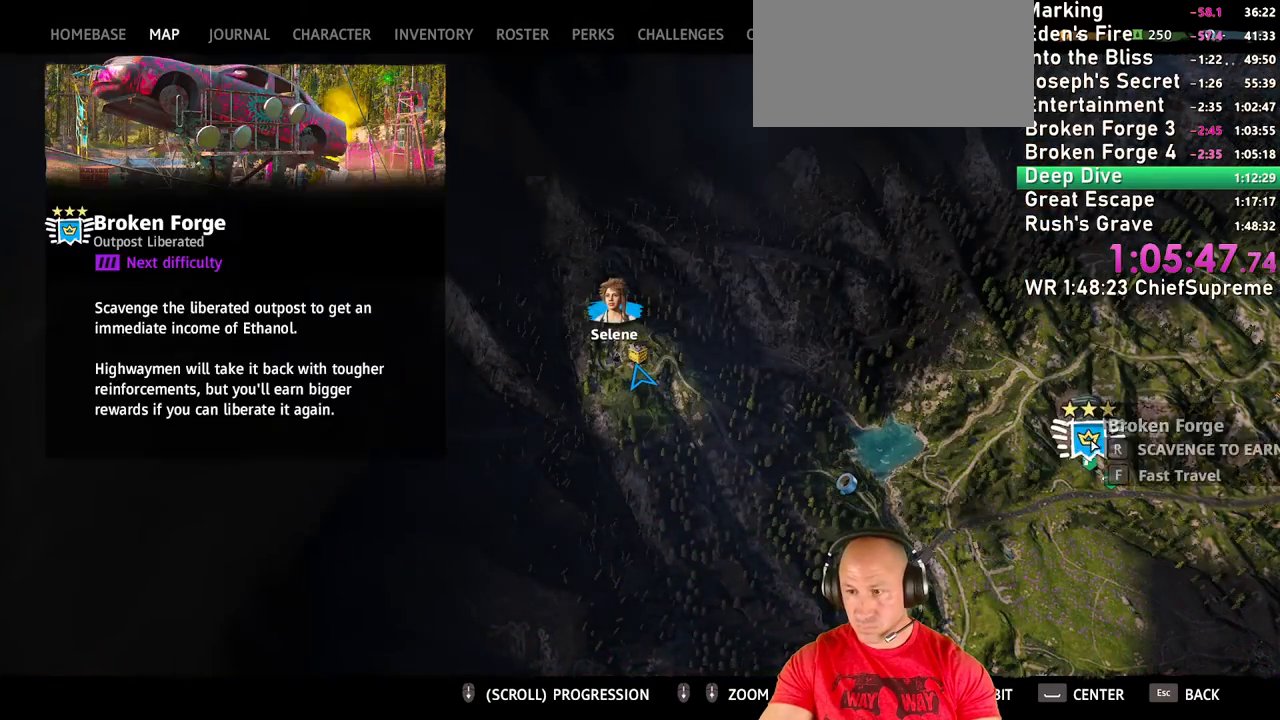
{"keys": [], "mouse": [], "events": []}
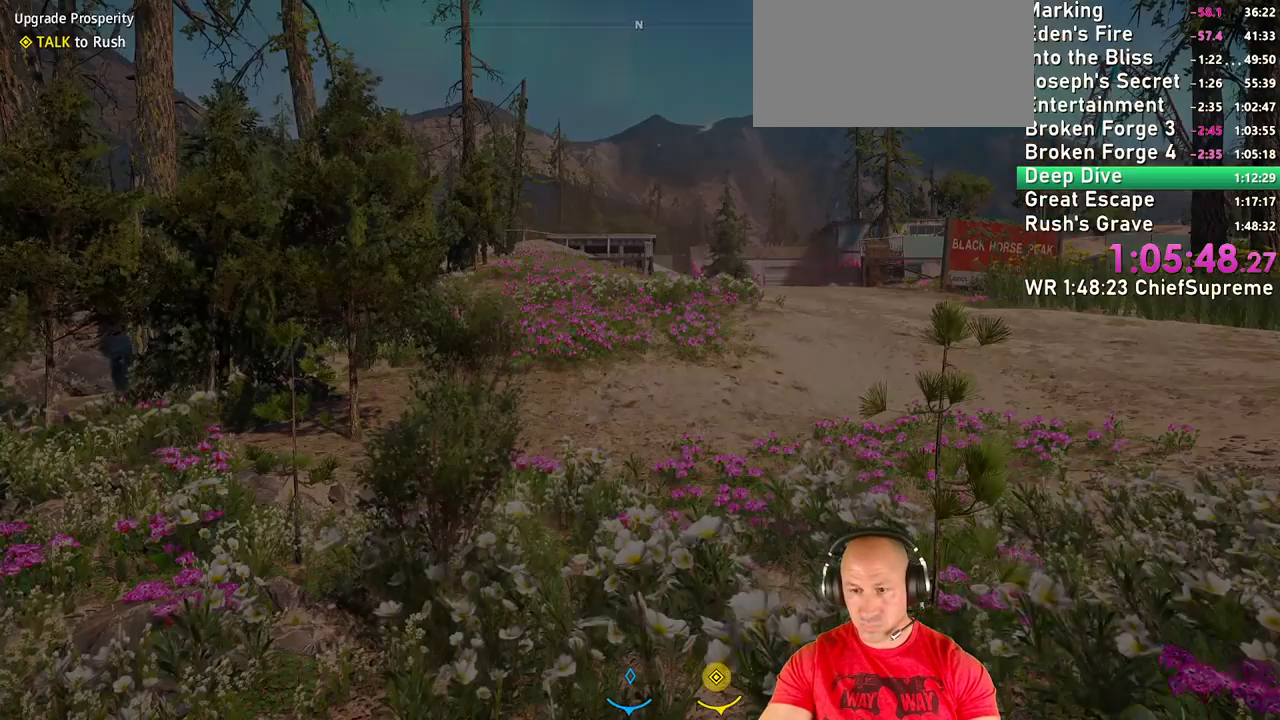
{"keys": [], "mouse": [], "events": []}
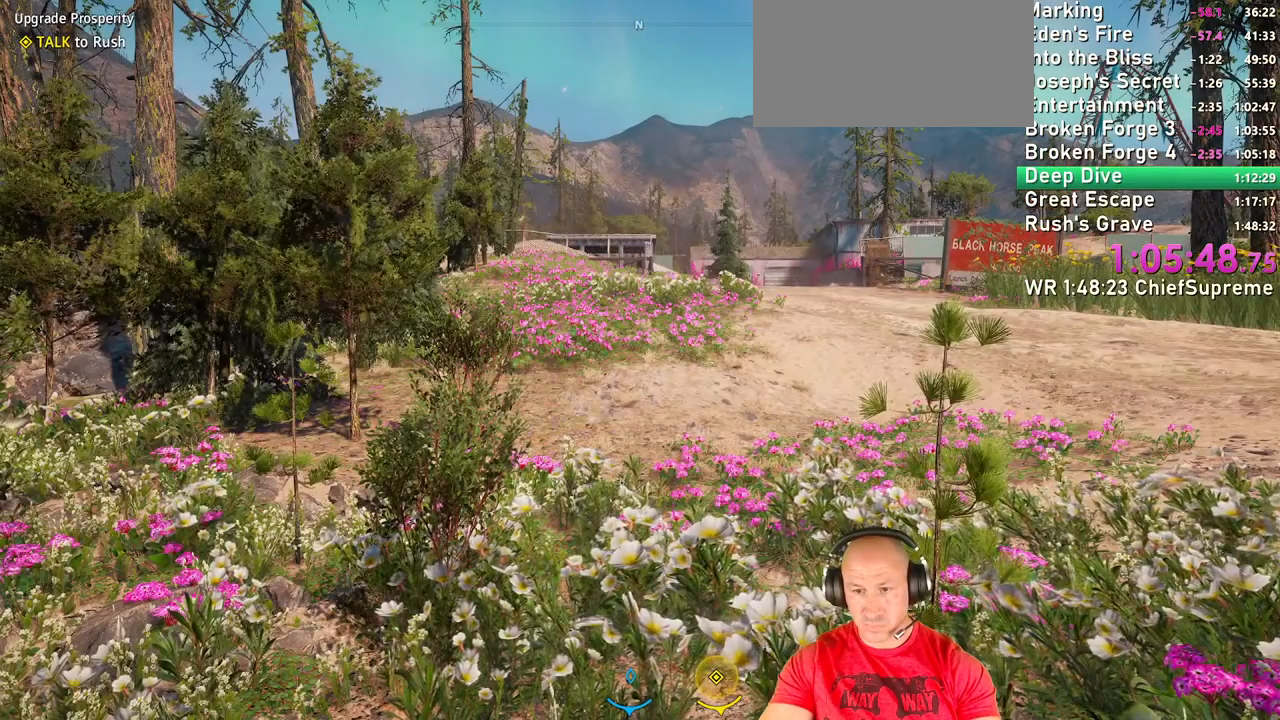
{"keys": [], "mouse": [], "events": []}
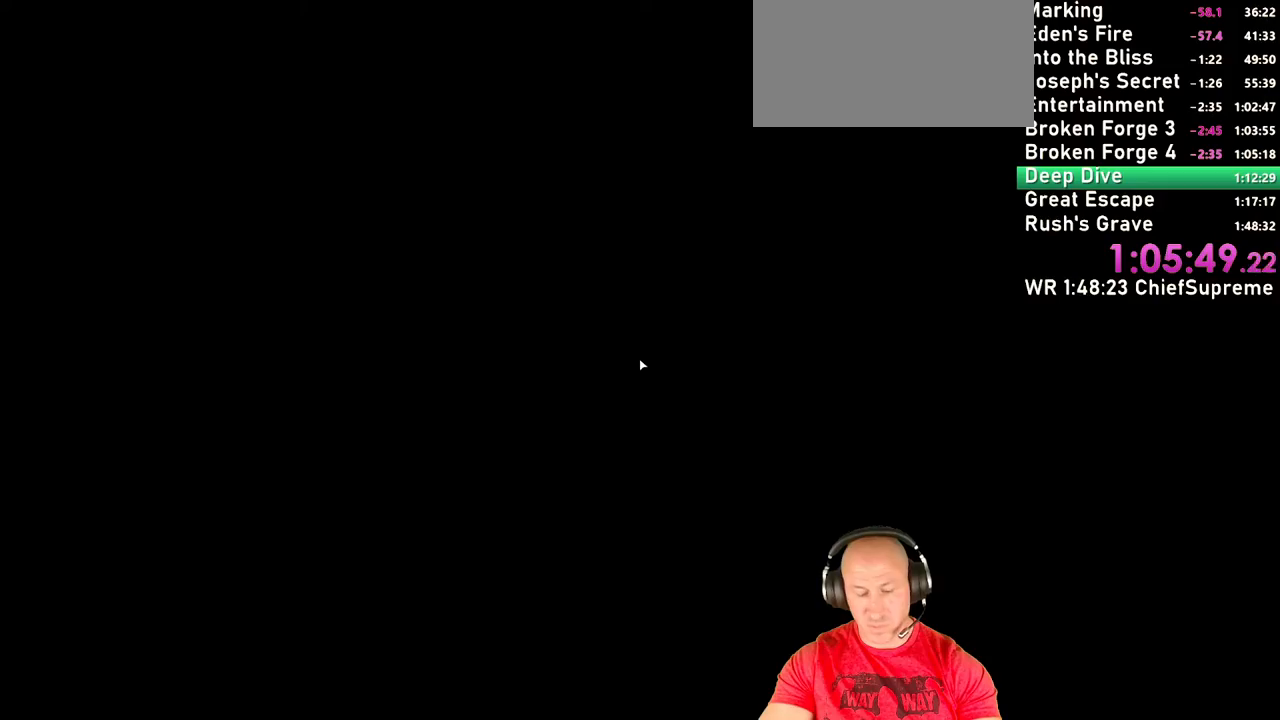
{"keys": [], "mouse": [], "events": []}
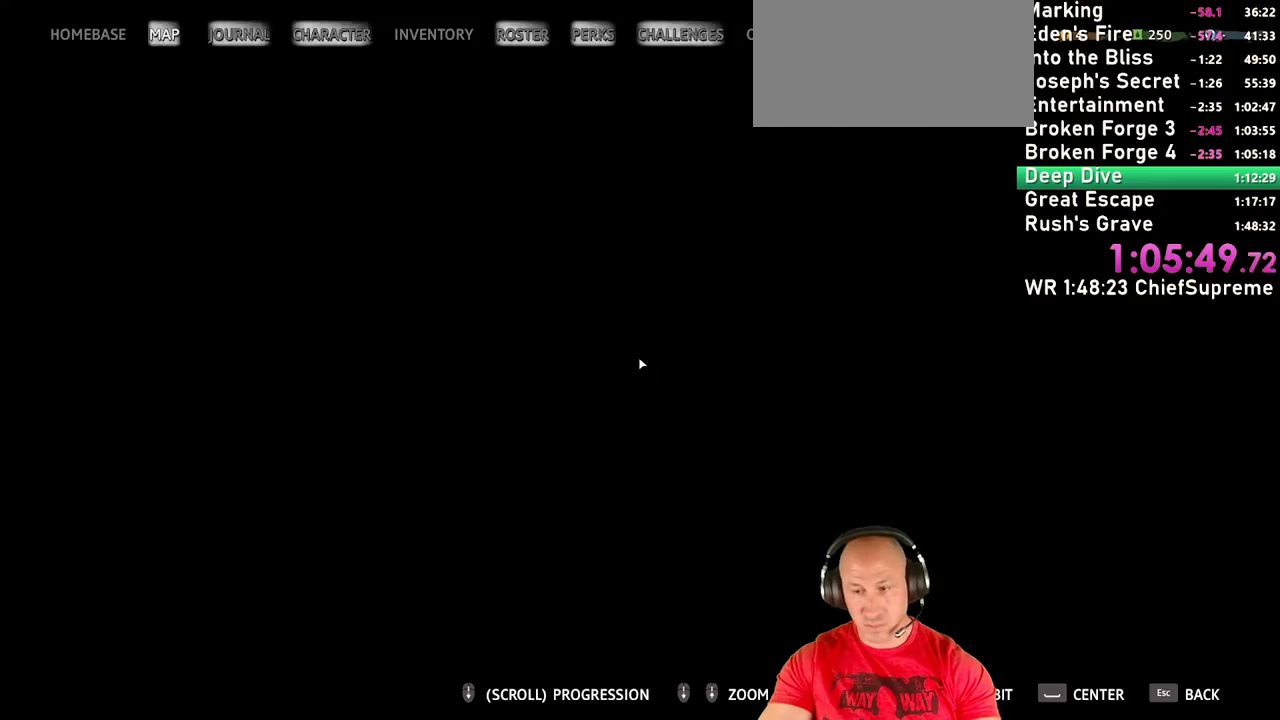
{"keys": [], "mouse": [], "events": []}
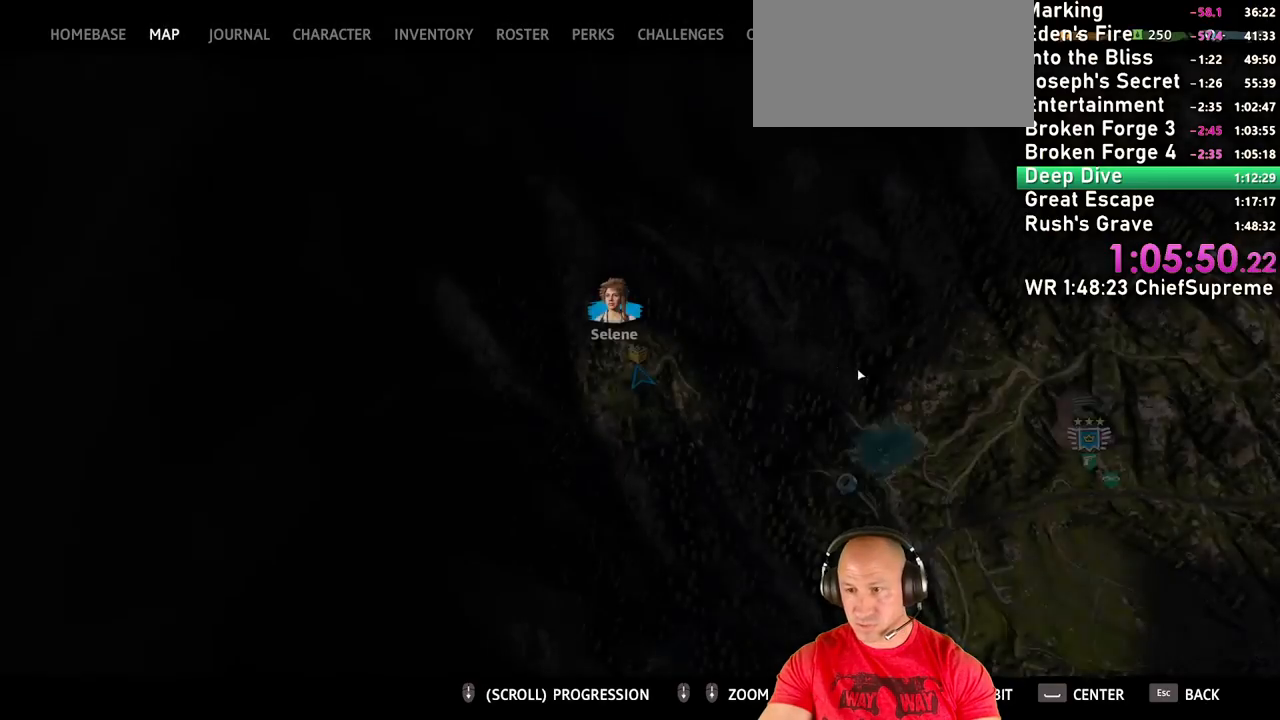
{"keys": [], "mouse": [], "events": []}
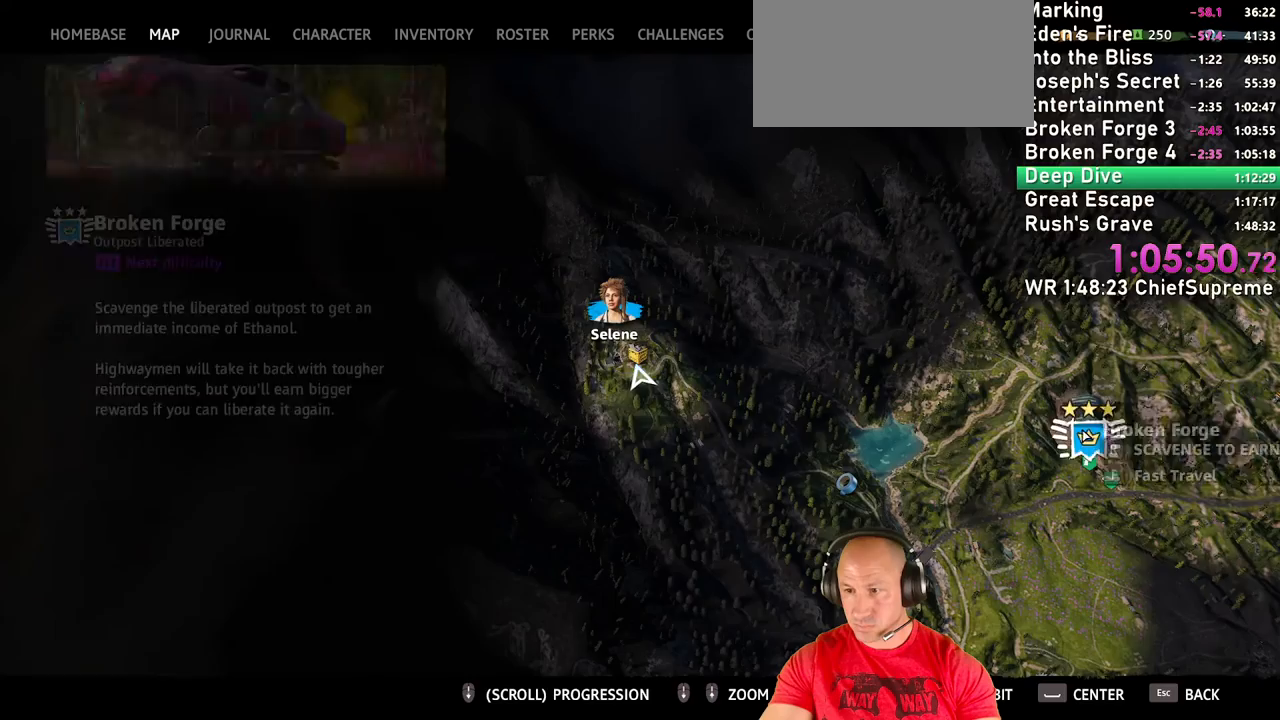
{"keys": [], "mouse": [], "events": [[217, "r", "down"], [350, "r", "up"]]}
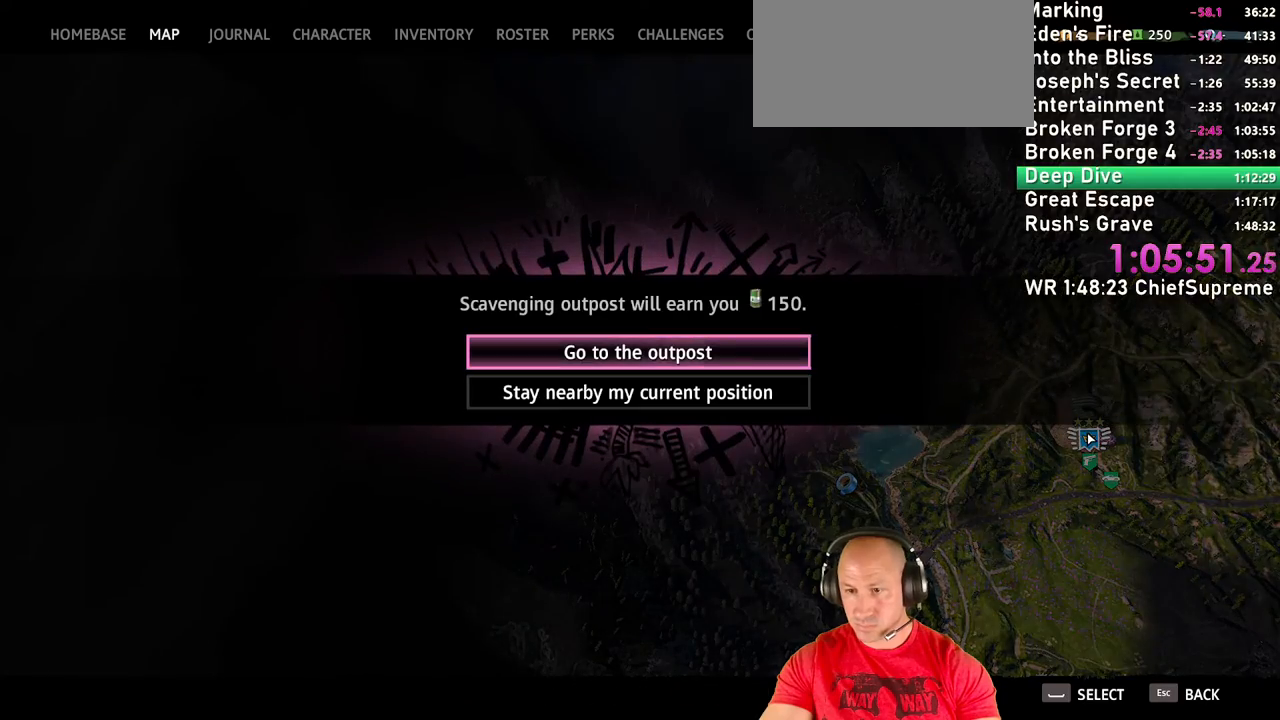
{"keys": [], "mouse": [], "events": []}
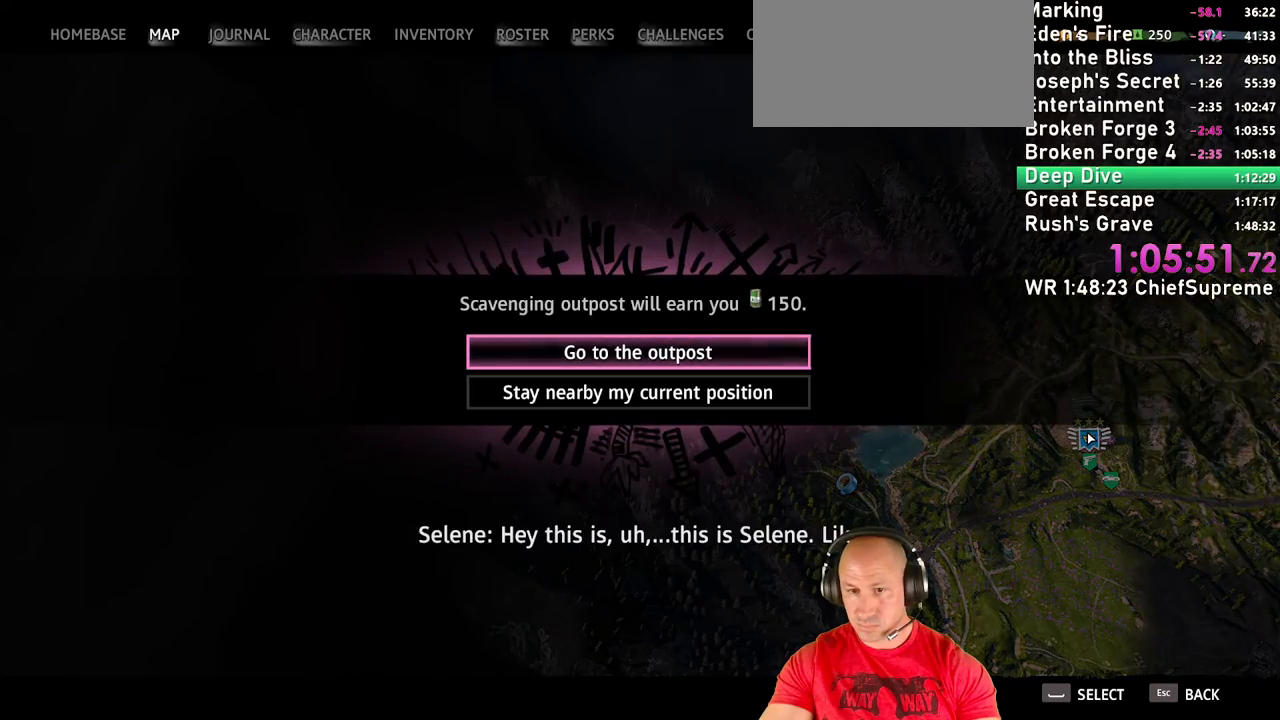
{"keys": [], "mouse": [], "events": [[100, "s", "down"], [150, "space", "down"], [200, "s", "up"], [250, "space", "up"]]}
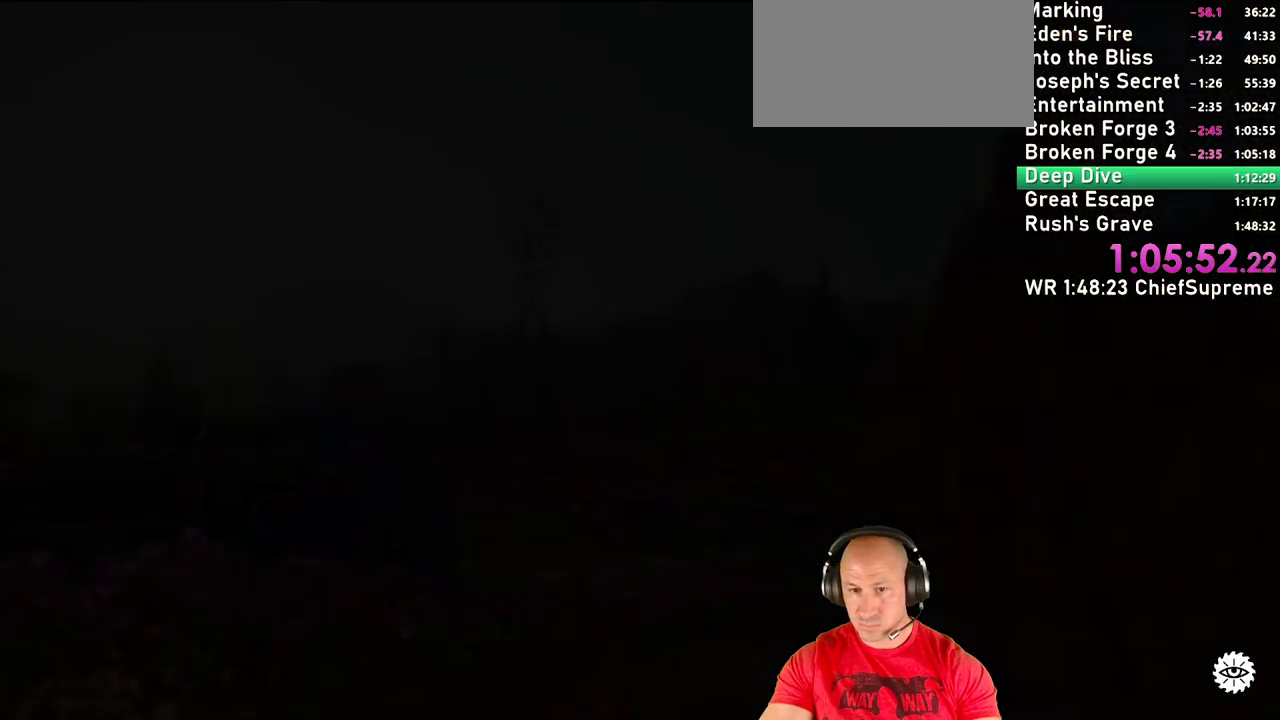
{"keys": [], "mouse": [], "events": []}